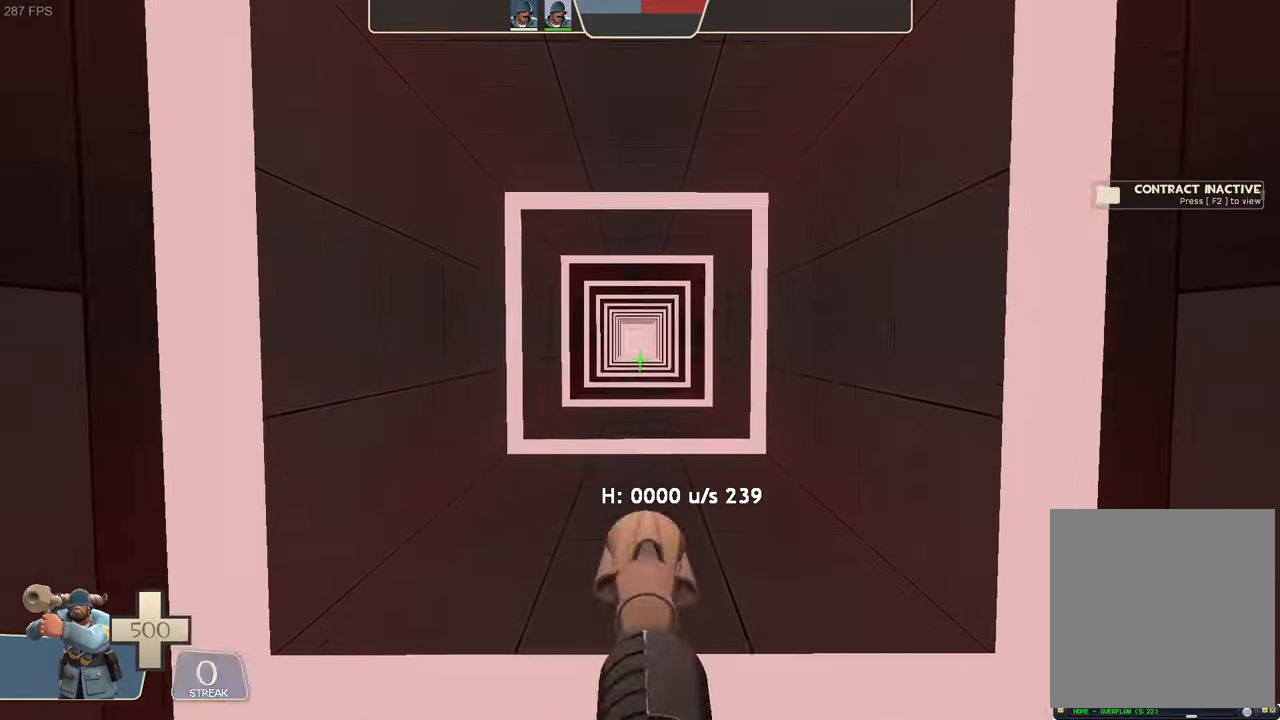
Gameplay with a controller (Xbox layout); each line is a JSON object with the inputs held at the frame after it (dt_ms = milliseconds from this image to that frame). "events" lists button and stick changes between this image and that frame as [ms after this image, input, new state], when the widget could be followed in between. Not read: A L3 R1 R3 START.
{"dt_ms": 500, "buttons": ["R2"], "left_stick": "center", "right_stick": "center", "events": [[33, "X", "down"], [50, "X", "up"], [283, "SELECT", "down"], [300, "SELECT", "up"]]}
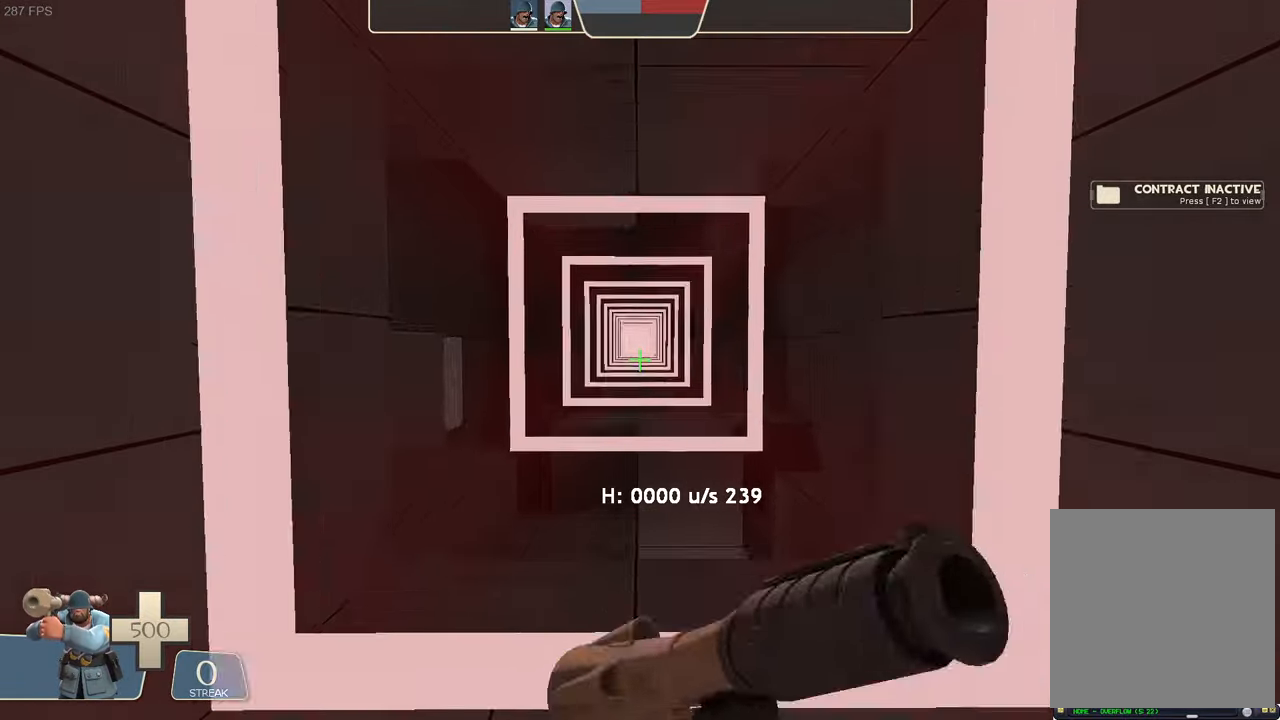
{"dt_ms": 500, "buttons": ["R2"], "left_stick": "center", "right_stick": "center", "events": [[183, "R2", "up"], [300, "X", "down"], [317, "X", "up"], [483, "R2", "down"]]}
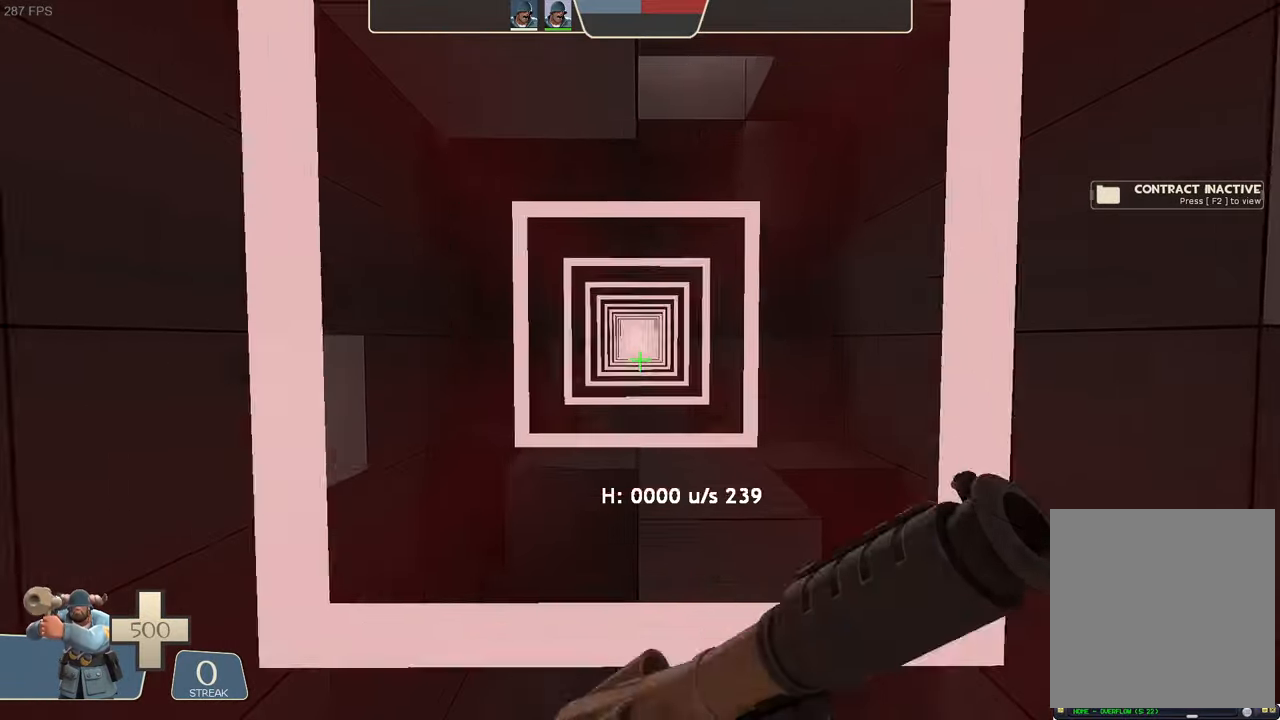
{"dt_ms": 500, "buttons": ["R2"], "left_stick": "center", "right_stick": "center", "events": [[50, "X", "down"], [67, "X", "up"]]}
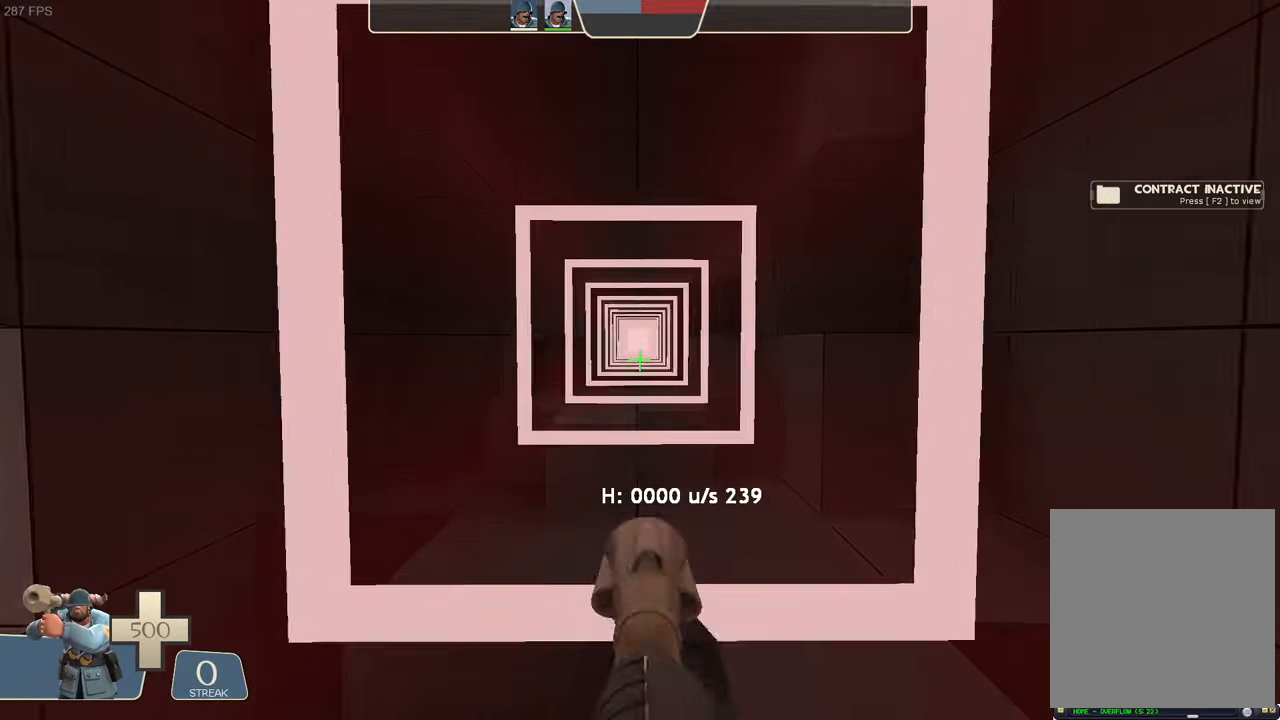
{"dt_ms": 500, "buttons": [], "left_stick": "center", "right_stick": "center", "events": [[67, "DPAD_RIGHT", "down"], [67, "X", "down"], [83, "DPAD_RIGHT", "up"], [83, "X", "up"], [183, "R2", "up"]]}
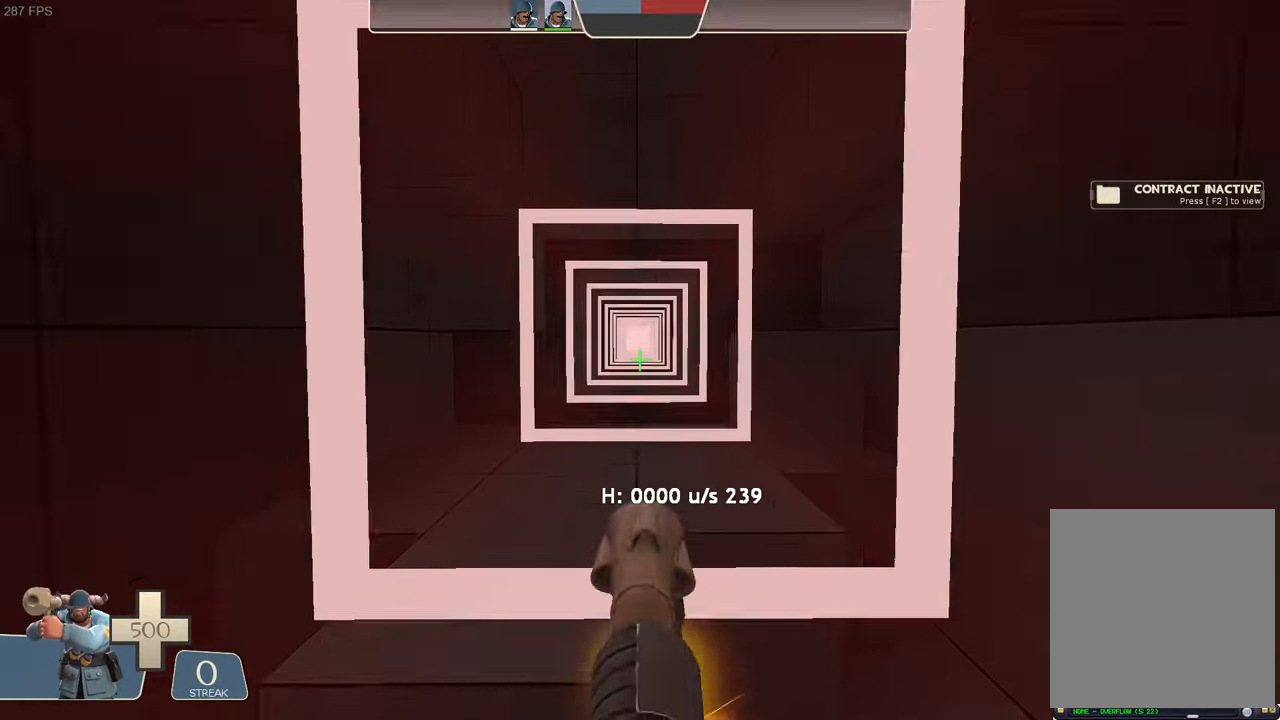
{"dt_ms": 500, "buttons": [], "left_stick": "center", "right_stick": "center", "events": []}
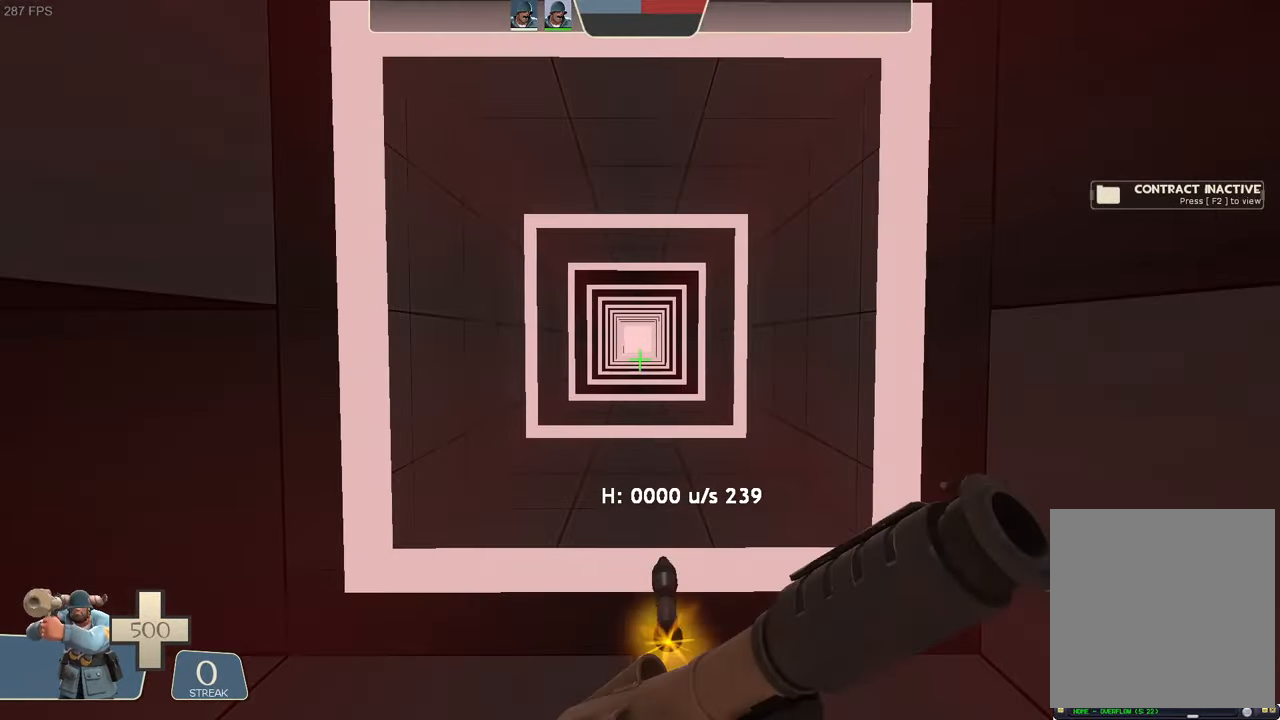
{"dt_ms": 500, "buttons": [], "left_stick": "center", "right_stick": "center", "events": []}
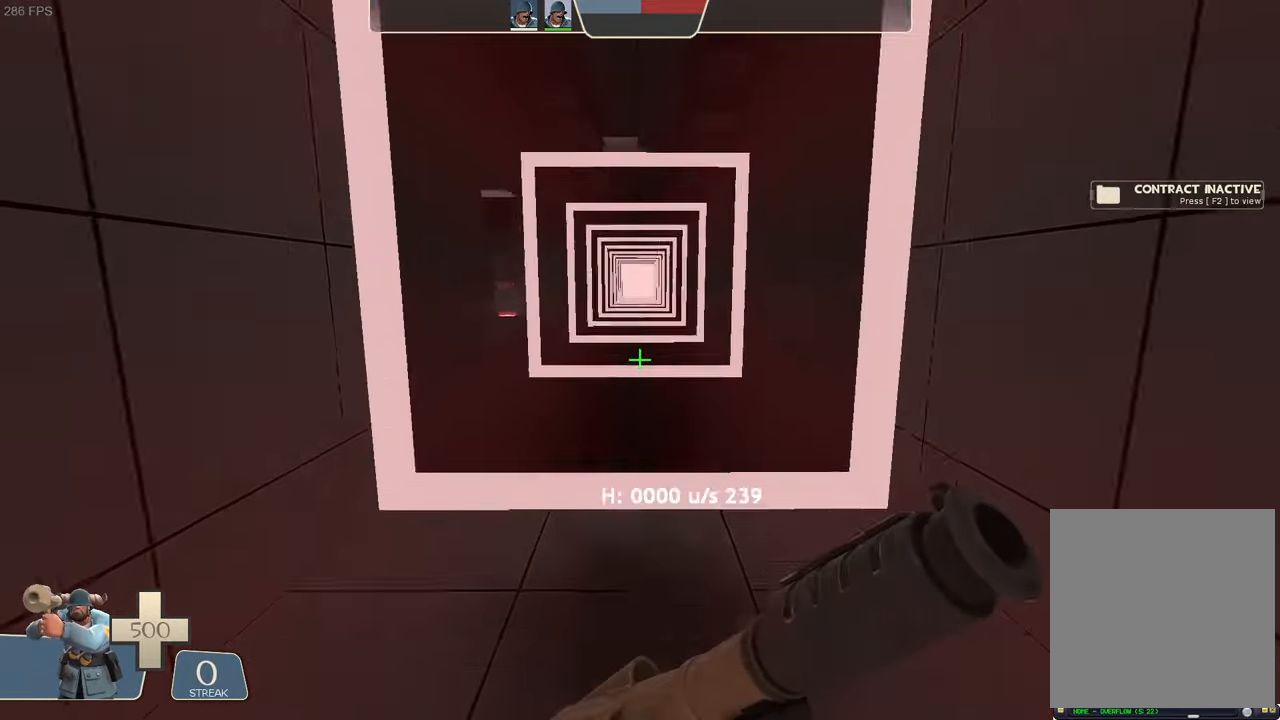
{"dt_ms": 500, "buttons": [], "left_stick": "center", "right_stick": "center", "events": [[50, "right_stick", "up"], [117, "right_stick", "center"]]}
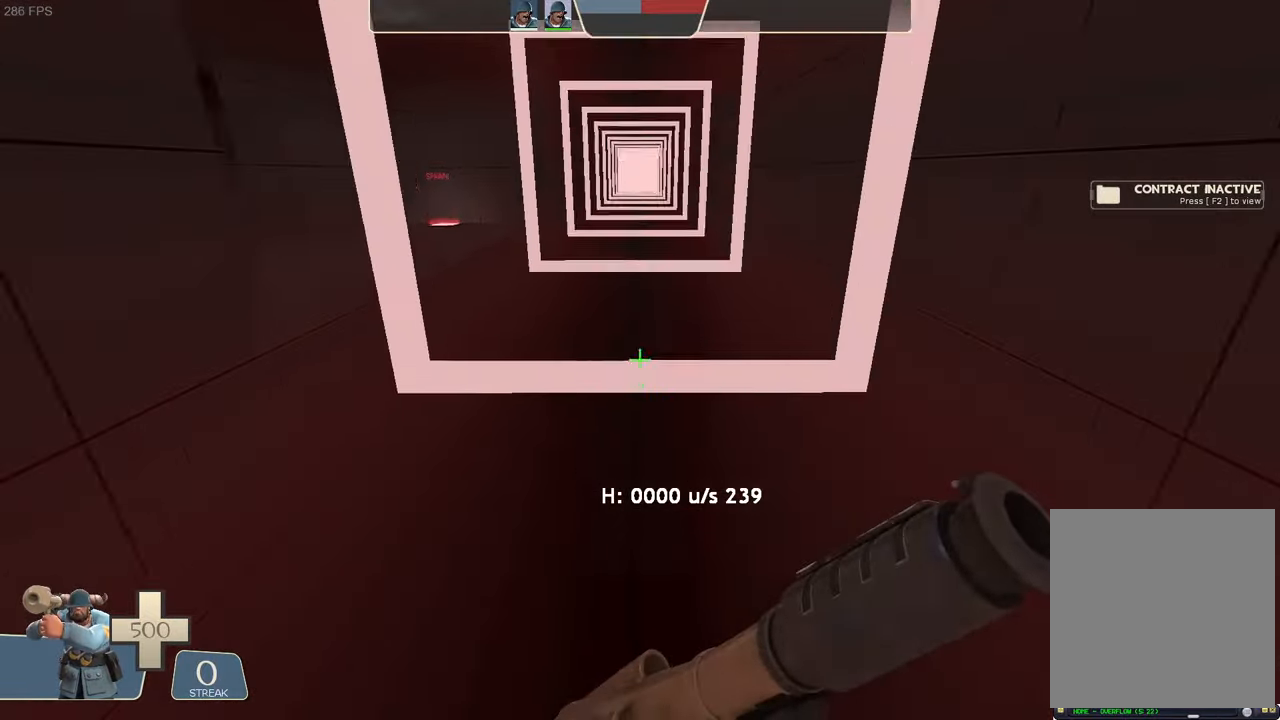
{"dt_ms": 500, "buttons": [], "left_stick": "center", "right_stick": "center", "events": [[133, "X", "down"], [150, "X", "up"]]}
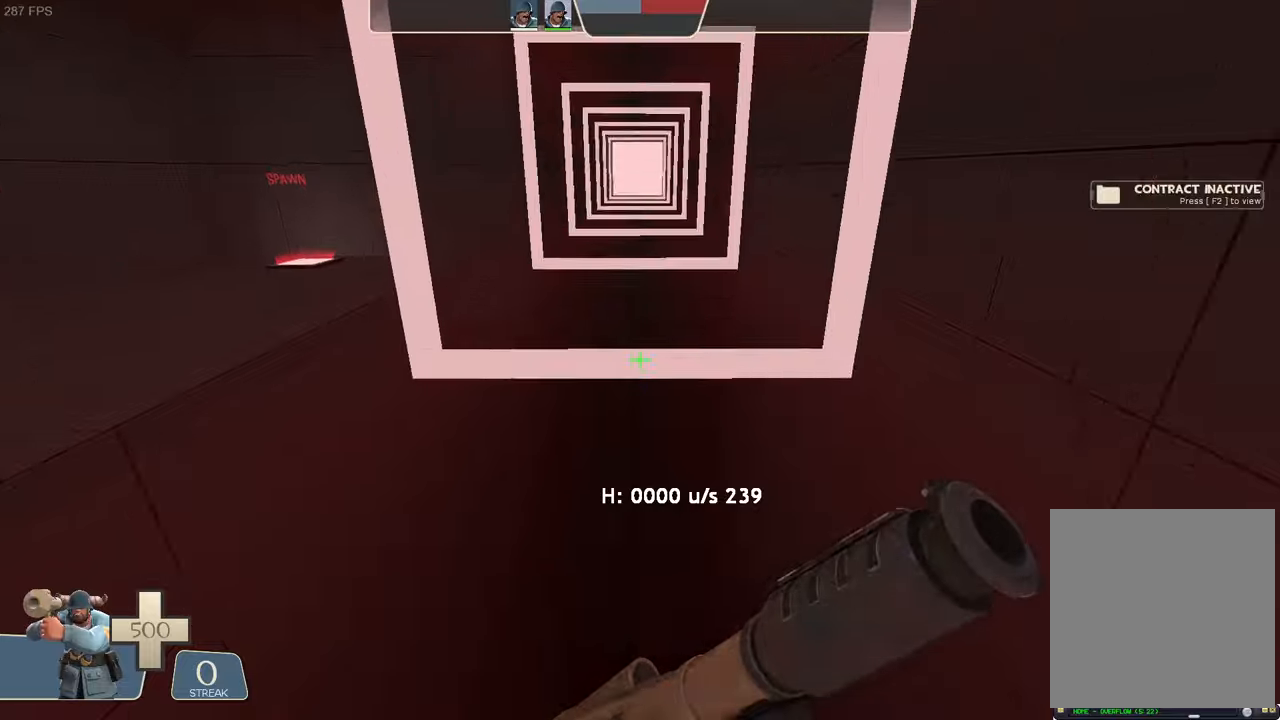
{"dt_ms": 500, "buttons": [], "left_stick": "center", "right_stick": "center"}
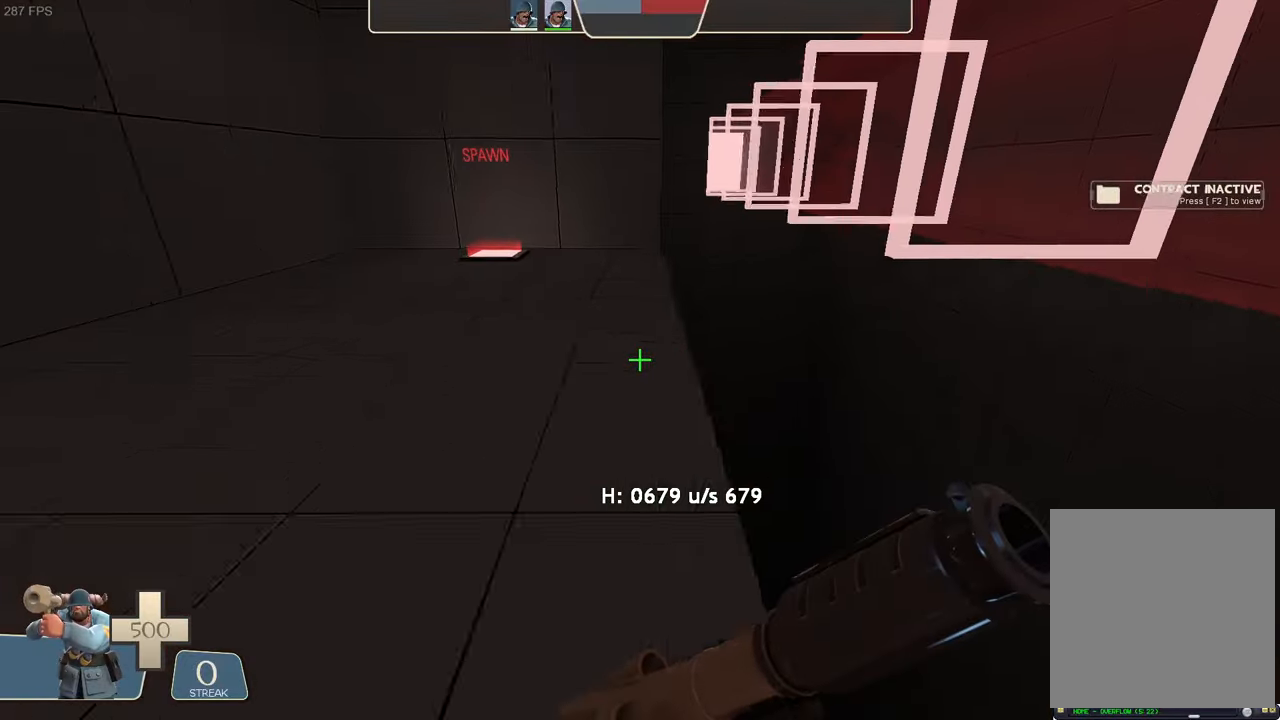
{"dt_ms": 500, "buttons": [], "left_stick": "up", "right_stick": "center", "events": [[84, "right_stick", "left"], [417, "right_stick", "center"], [450, "left_stick", "up"]]}
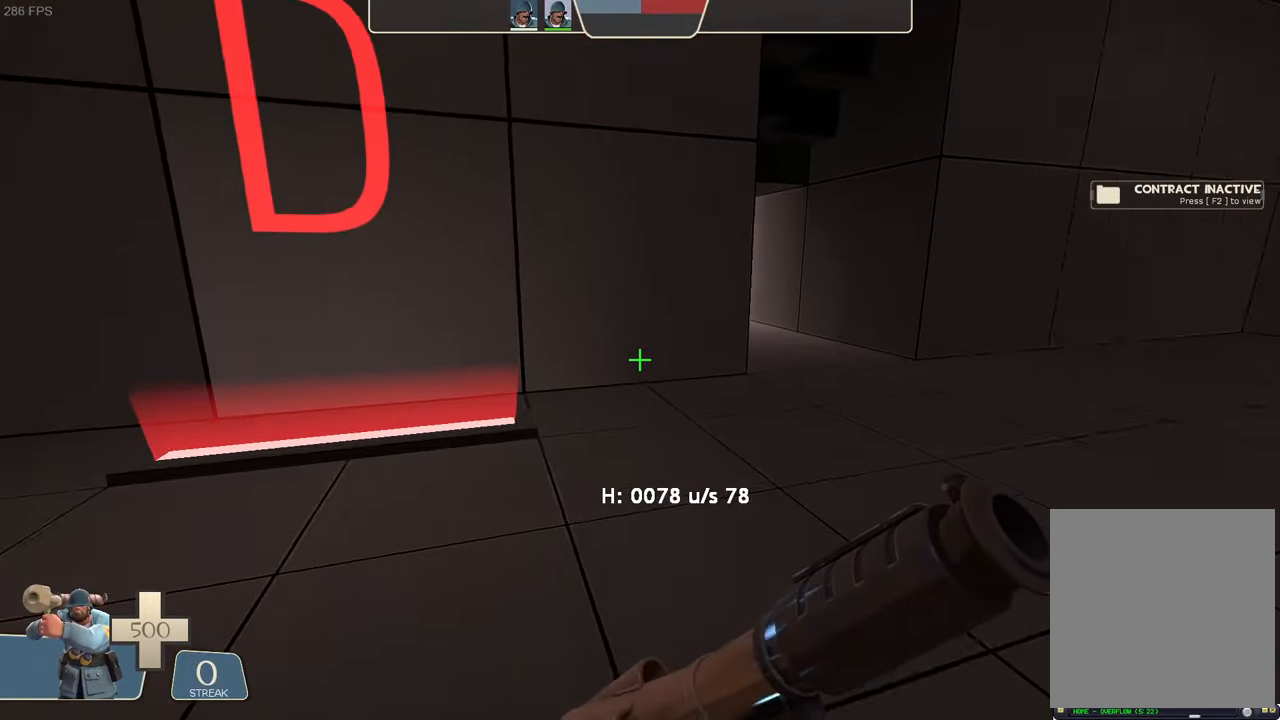
{"dt_ms": 500, "buttons": [], "left_stick": "up-right", "right_stick": "center", "events": [[367, "left_stick", "up-right"]]}
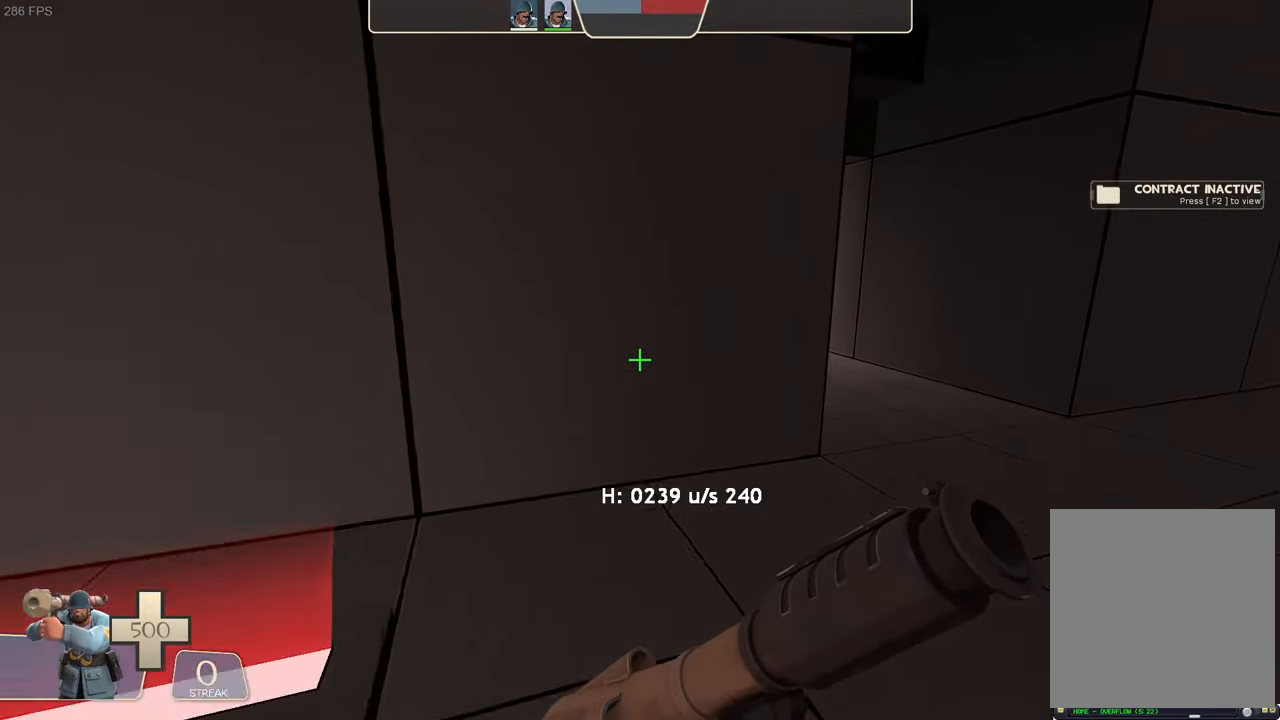
{"dt_ms": 500, "buttons": [], "left_stick": "up-right", "right_stick": "center", "events": []}
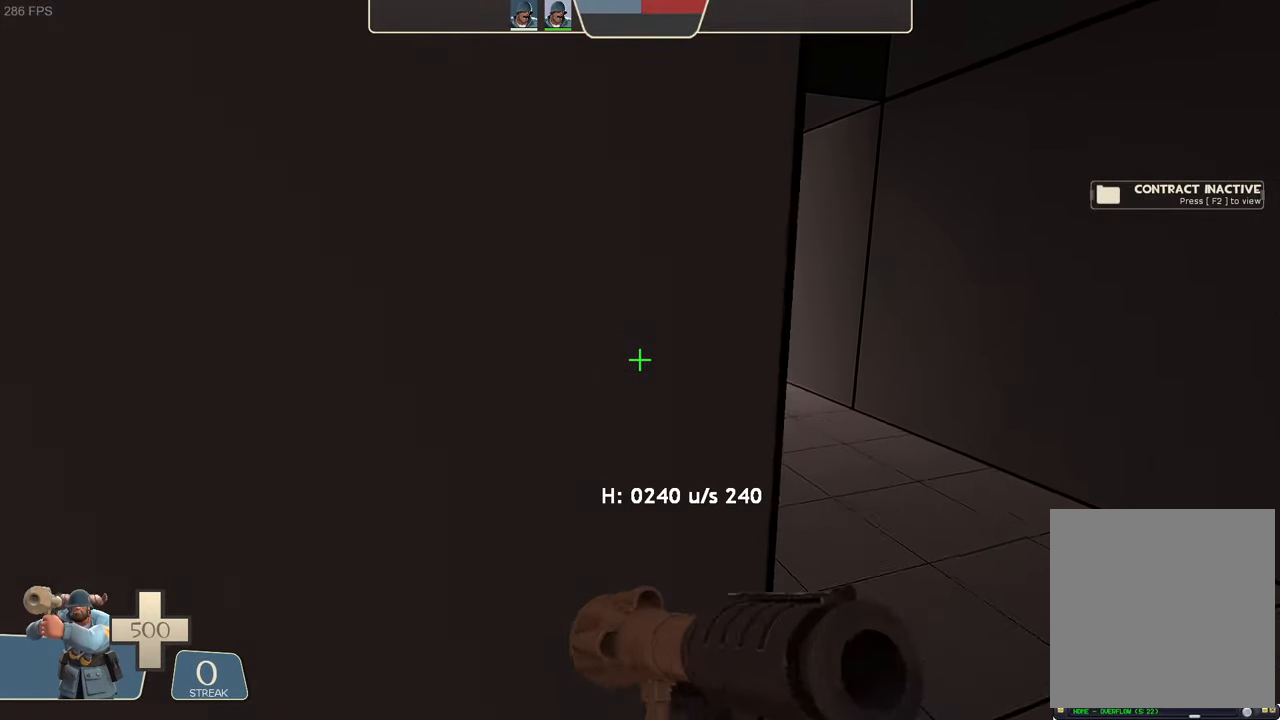
{"dt_ms": 1000, "buttons": [], "left_stick": "up-left", "right_stick": "right"}
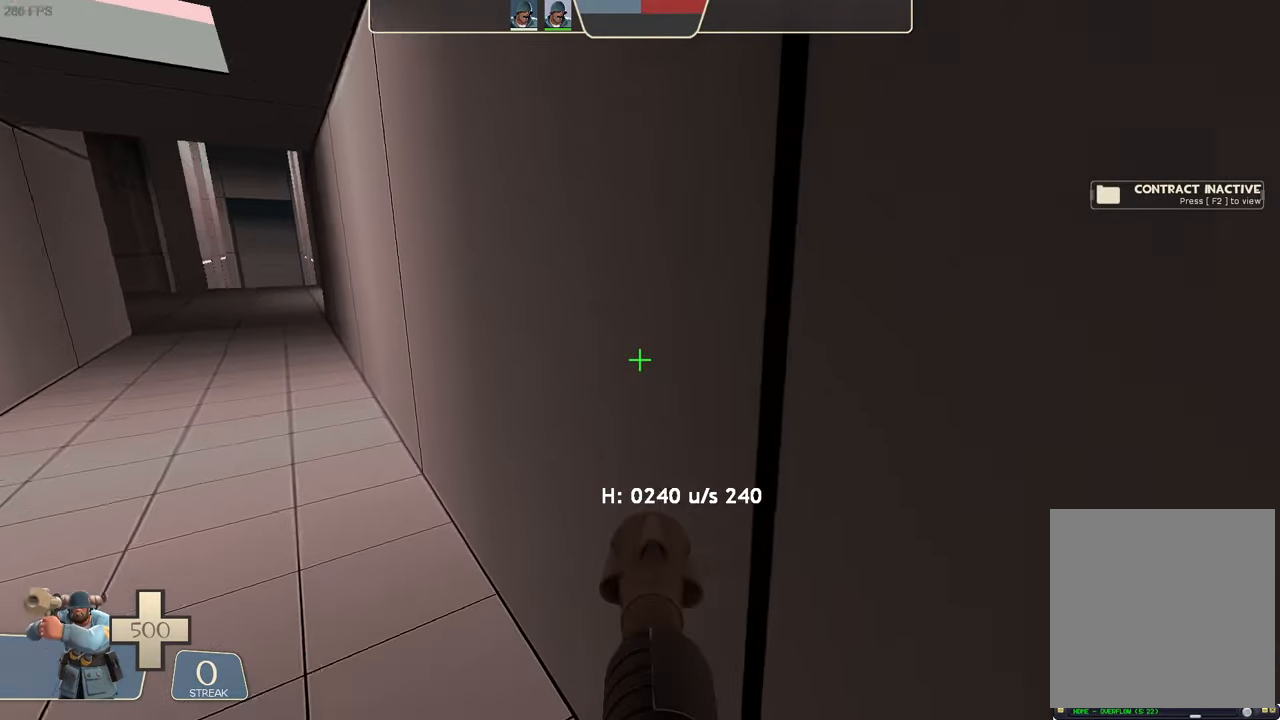
{"dt_ms": 500, "buttons": ["L1", "R2"], "left_stick": "up-left", "right_stick": "left", "events": [[150, "left_stick", "left"], [300, "L1", "down"], [367, "R2", "down"], [367, "right_stick", "down"], [384, "left_stick", "up-left"], [434, "right_stick", "left"]]}